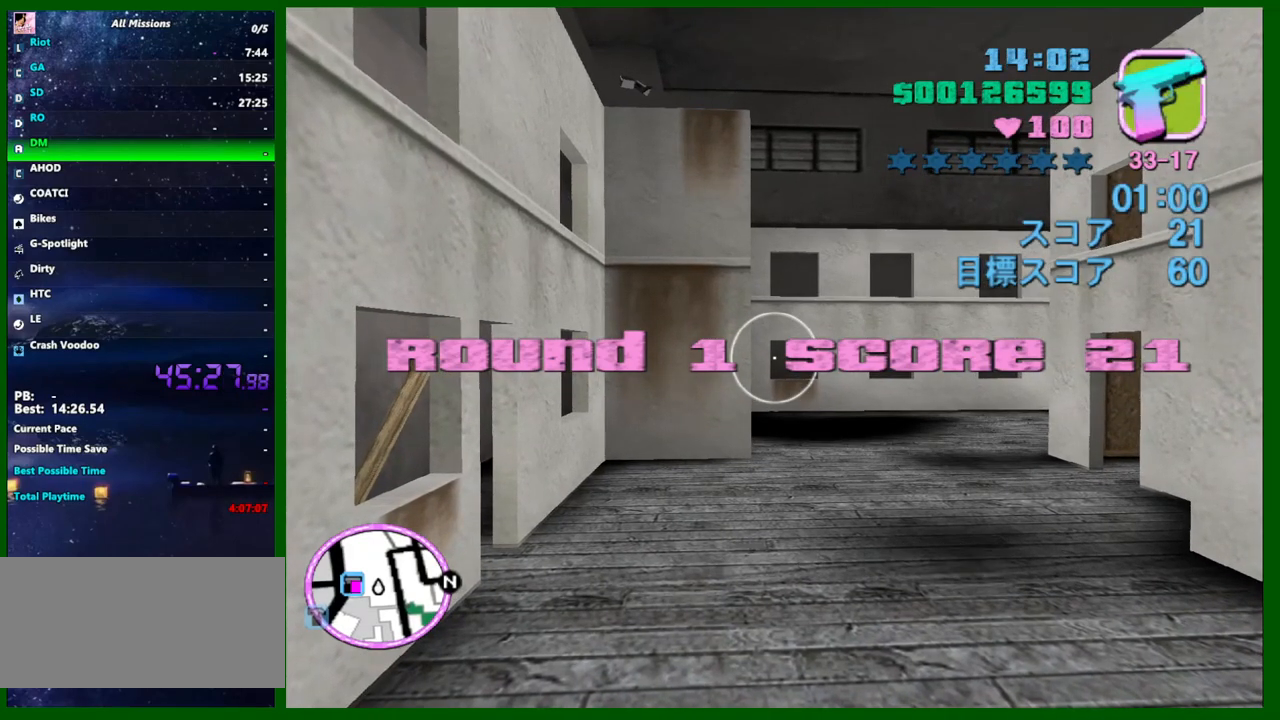
Gameplay with keyboard and mouse; each line is a JSON object with the keys and mouse buttons held at the frame after it. "events" lists presses ("down") and releases ("up") of "1", "2", "3", "4", "5", "a", "c", "caps_lock", "ctrl", "d", "down", "e", "escape", "f", "f1", "f2", "f3", "g", "h", "q", "right", "s", "shift", "space", "tab", "up", "v", "w", "x", "y", "z", "mouse_left", "mouse_middle", "mouse_right", "mouse_wheel_up" and "mouse_wheel_down" between this image and that frame as [ms after this image, input, new state], when the widget could be followed in between. "mouse_left", "mouse_middle", "mouse_right", "mouse_wheel_up", "mouse_wheel_down" = the "left", "middle", "right", "wheel_up", "wheel_down" buttons of the "mouse" list. No other keys are recorded. Not read: left mouse_move.
{"keys": [], "mouse": [], "events": []}
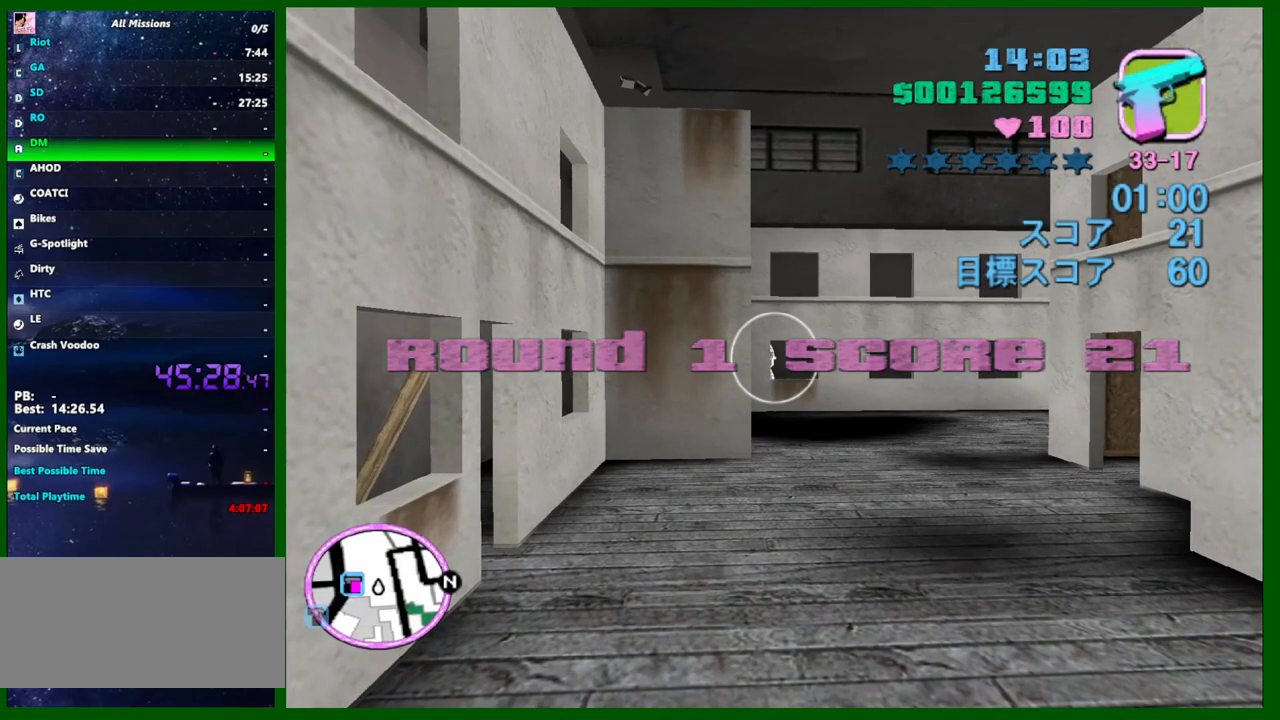
{"keys": [], "mouse": [], "events": [[233, "mouse_left", "down"], [283, "mouse_left", "up"]]}
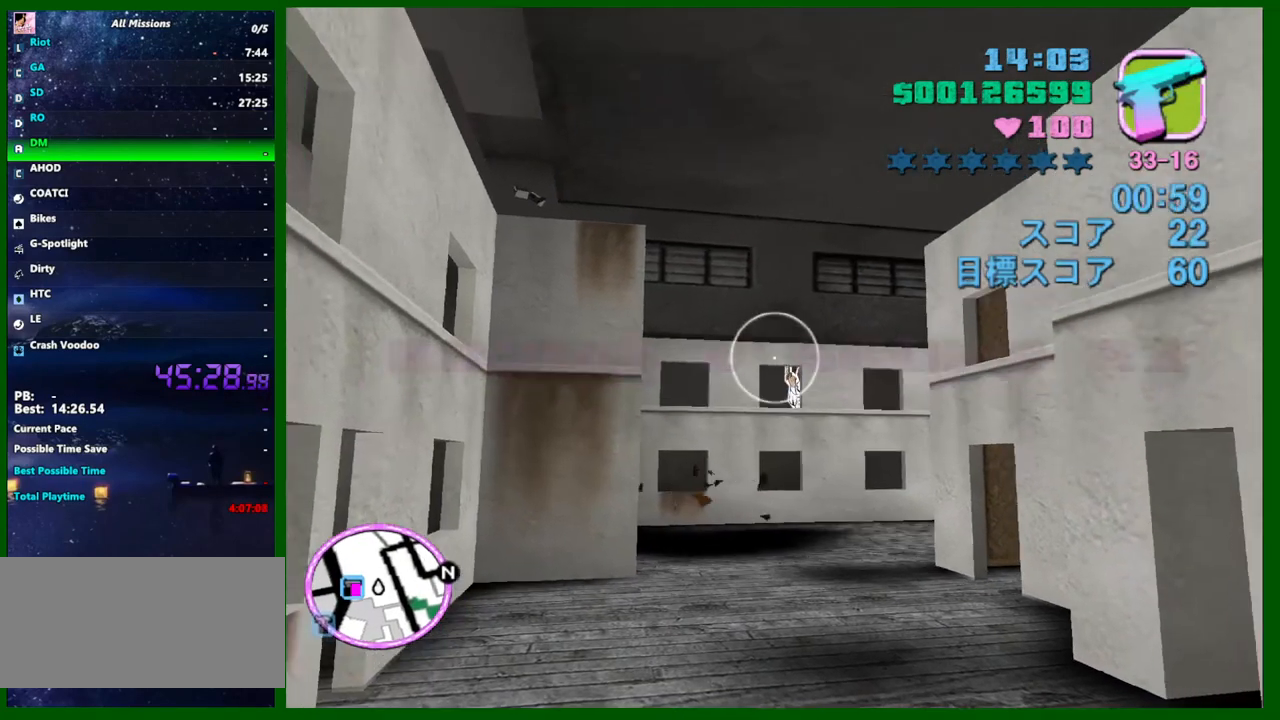
{"keys": [], "mouse": [], "events": [[383, "mouse_left", "down"], [483, "mouse_left", "up"]]}
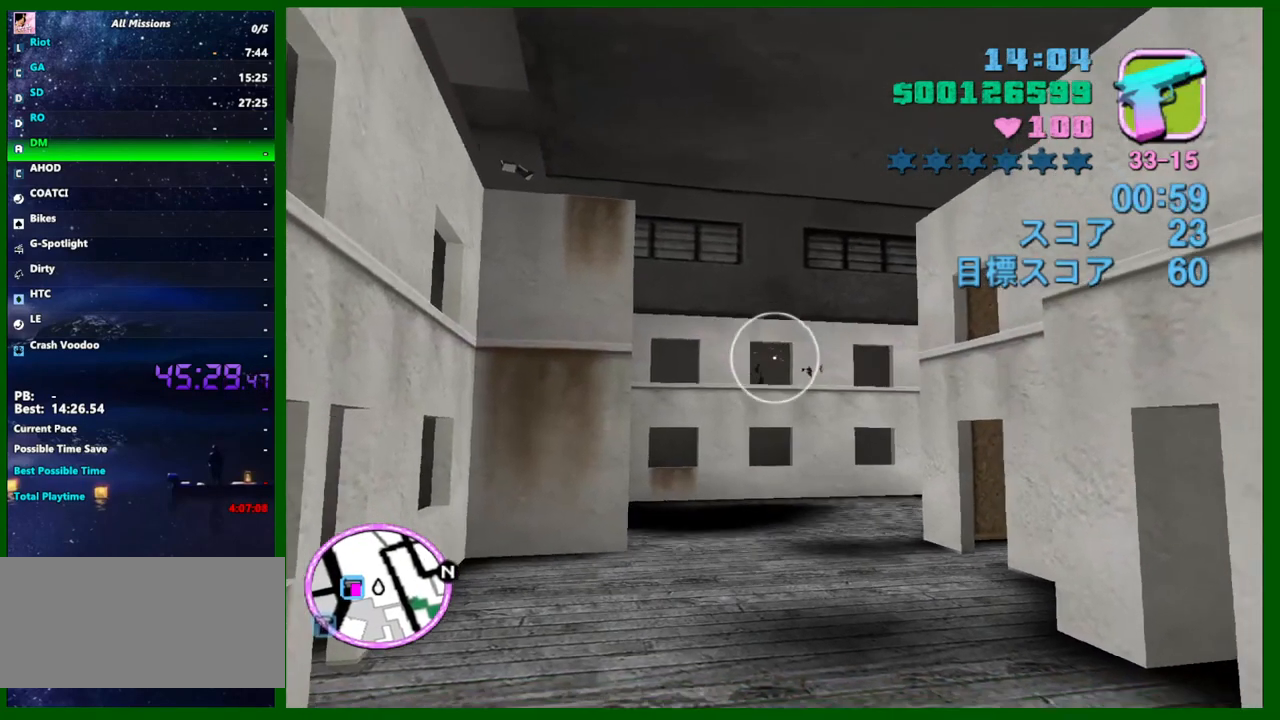
{"keys": [], "mouse": [], "events": []}
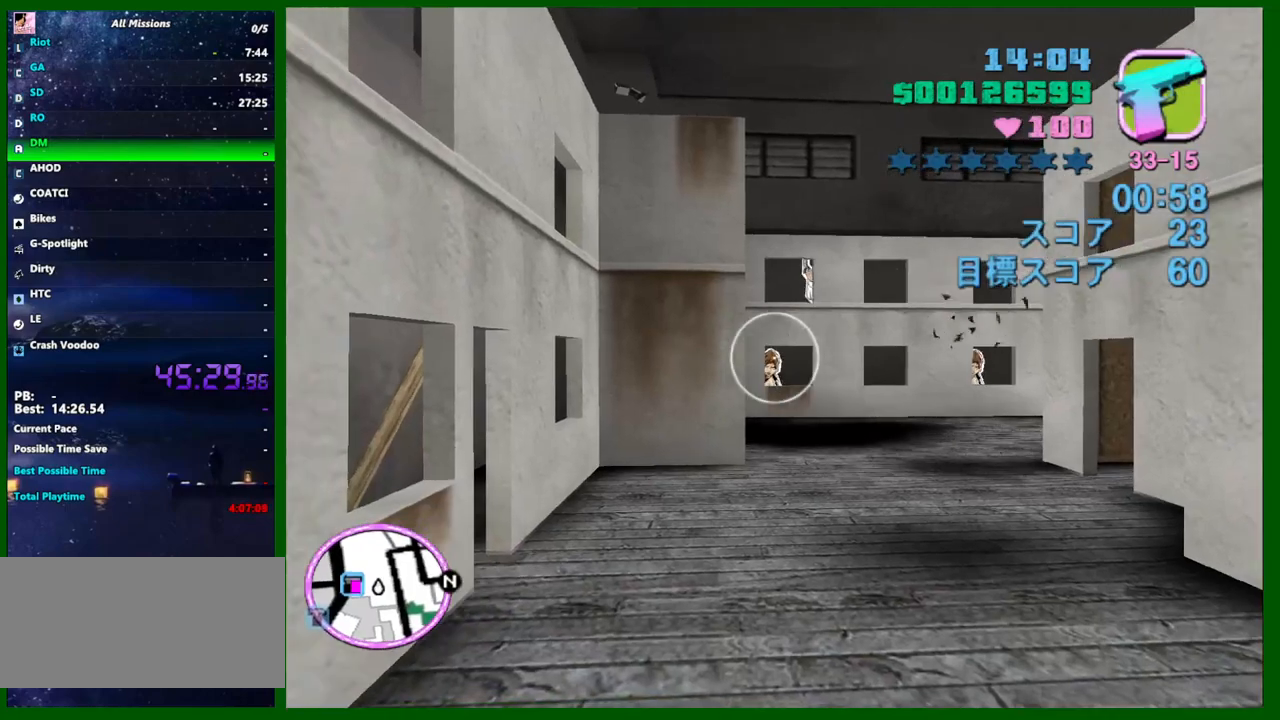
{"keys": [], "mouse": ["left"], "events": [[83, "mouse_left", "down"], [183, "mouse_left", "up"], [467, "mouse_left", "down"]]}
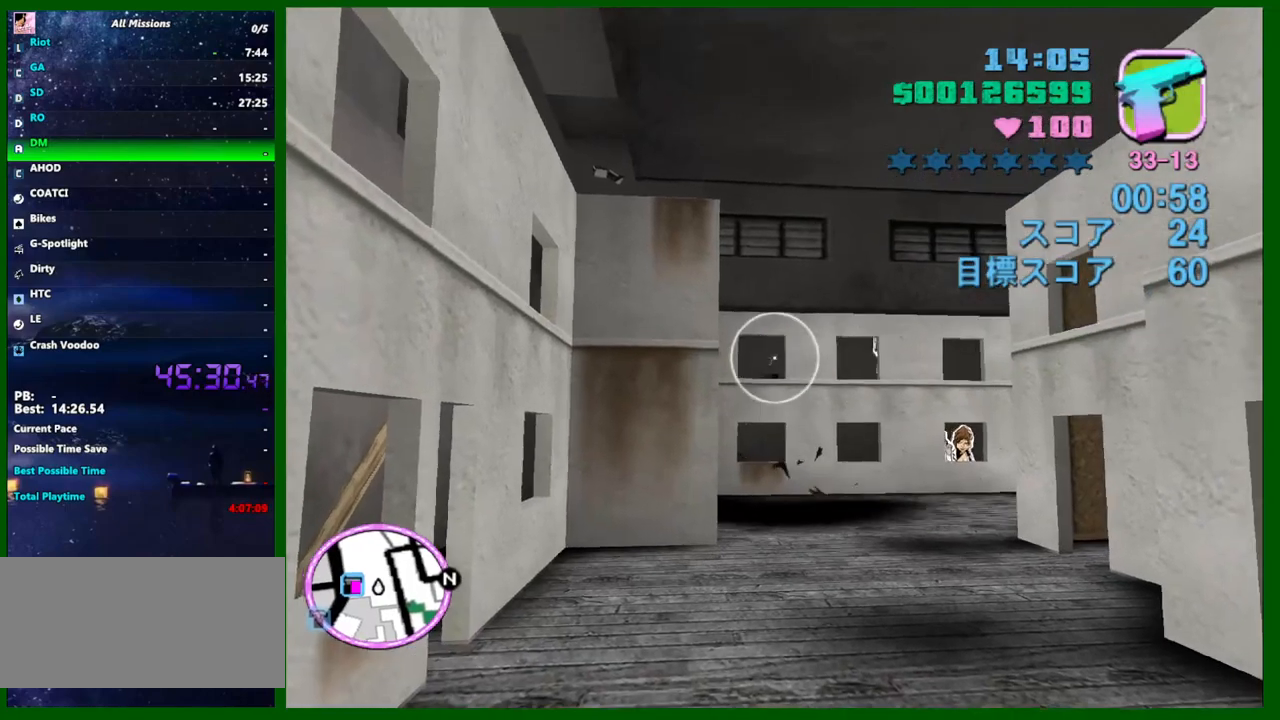
{"keys": [], "mouse": [], "events": [[17, "mouse_left", "up"]]}
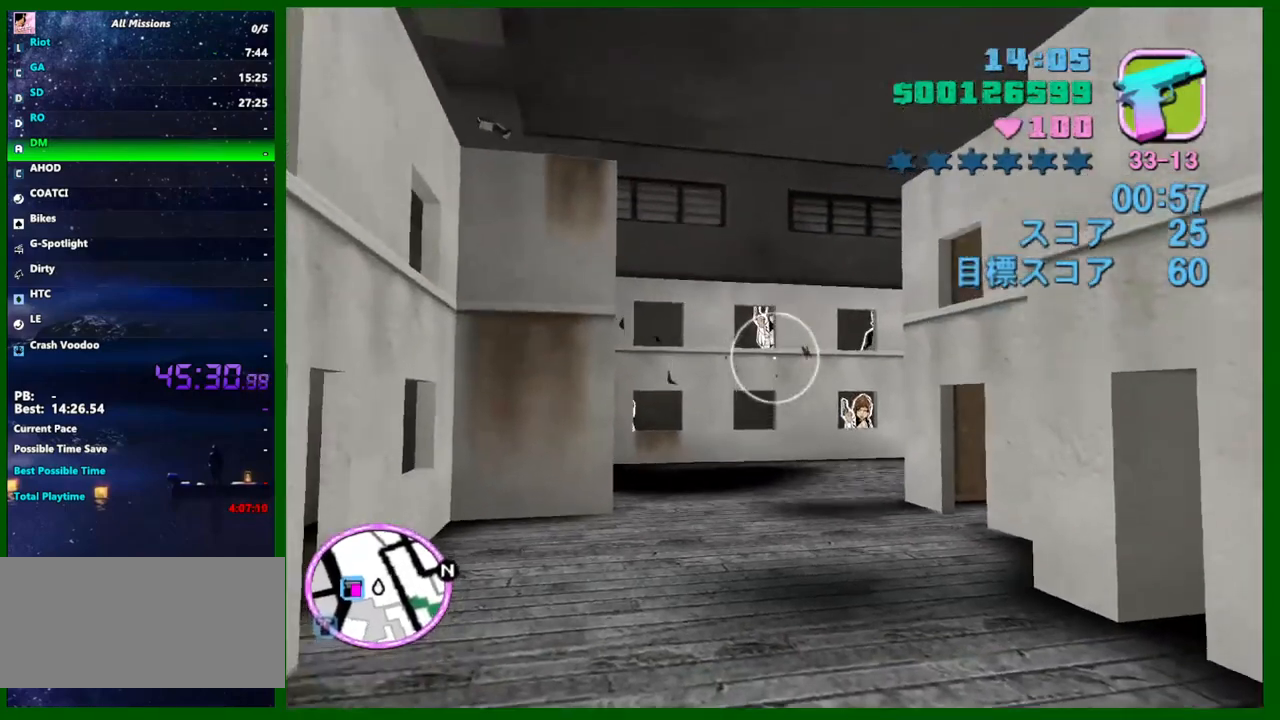
{"keys": [], "mouse": [], "events": [[167, "mouse_left", "down"], [217, "mouse_left", "up"]]}
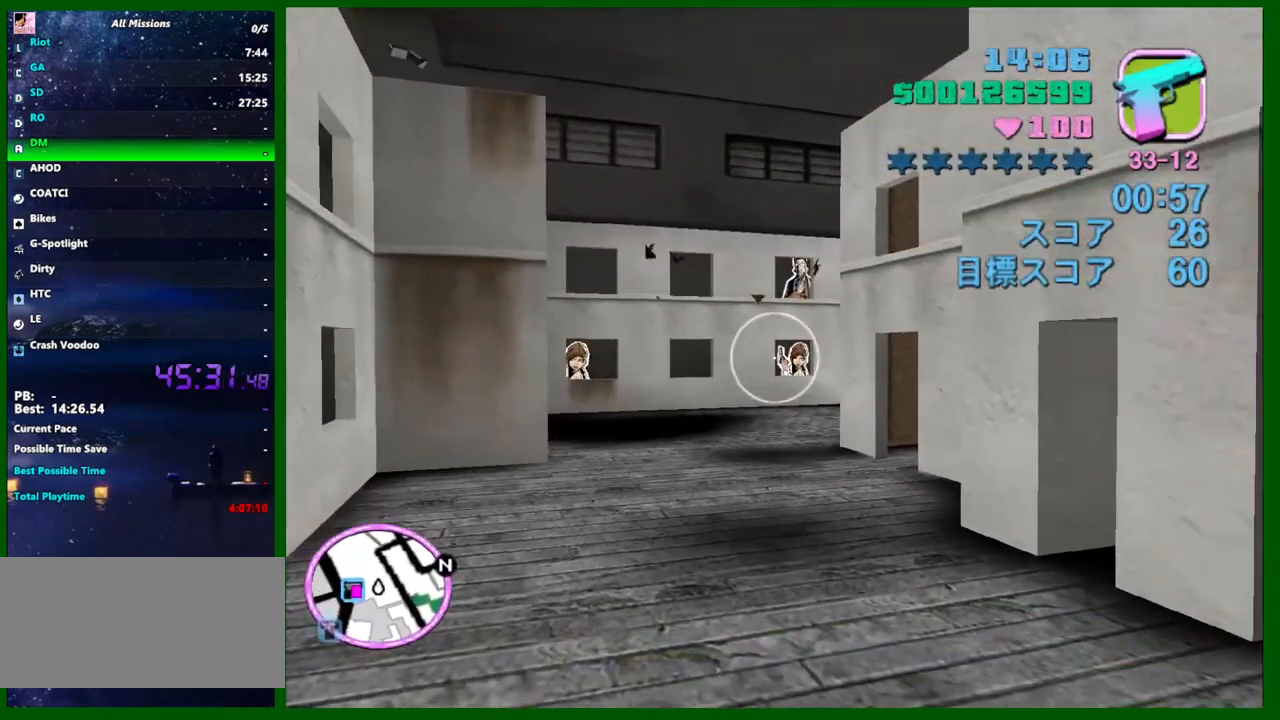
{"keys": [], "mouse": [], "events": [[133, "mouse_left", "down"], [233, "mouse_left", "up"]]}
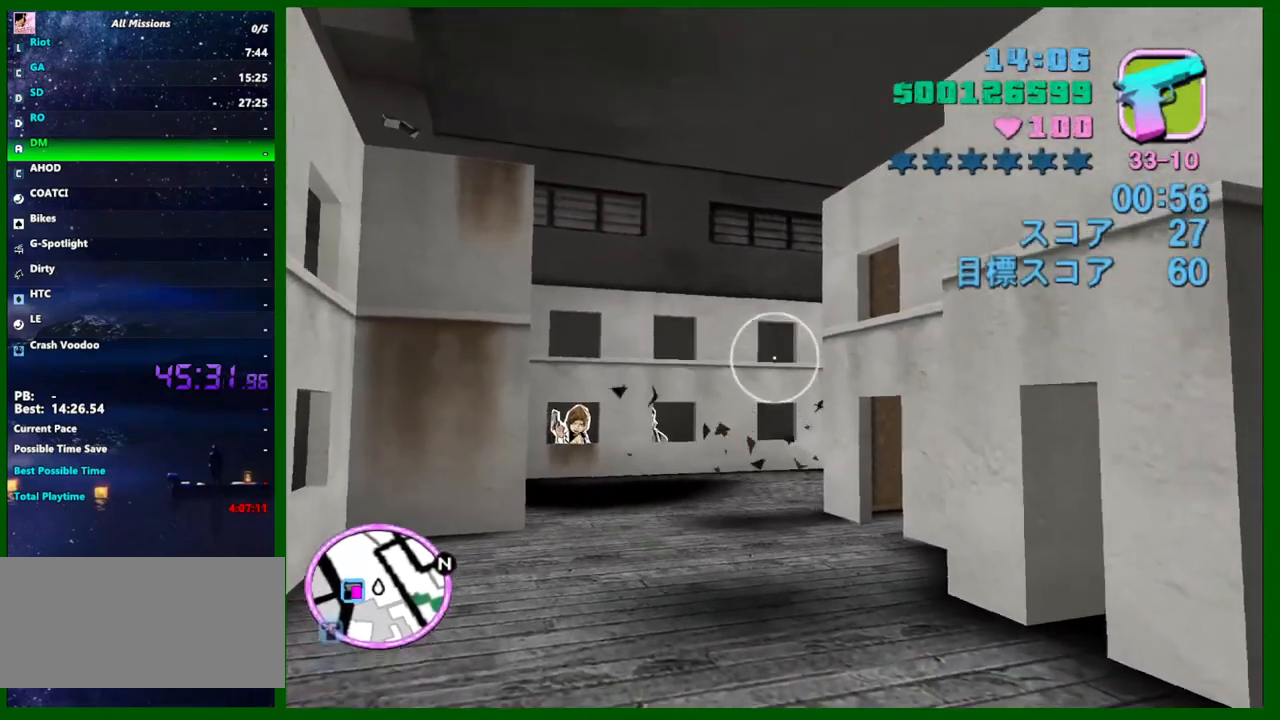
{"keys": [], "mouse": ["left"], "events": [[17, "mouse_left", "down"], [67, "mouse_left", "up"], [433, "mouse_left", "down"]]}
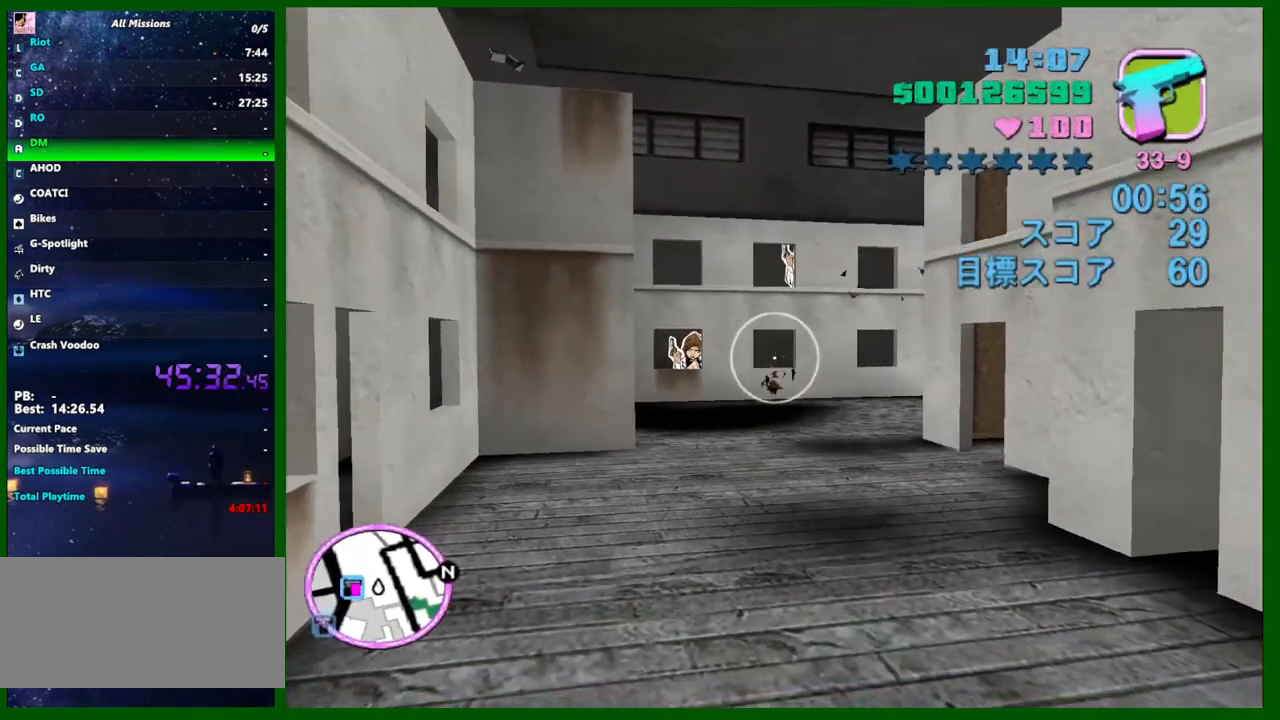
{"keys": [], "mouse": [], "events": [[33, "mouse_left", "up"], [267, "mouse_left", "down"], [350, "mouse_left", "up"]]}
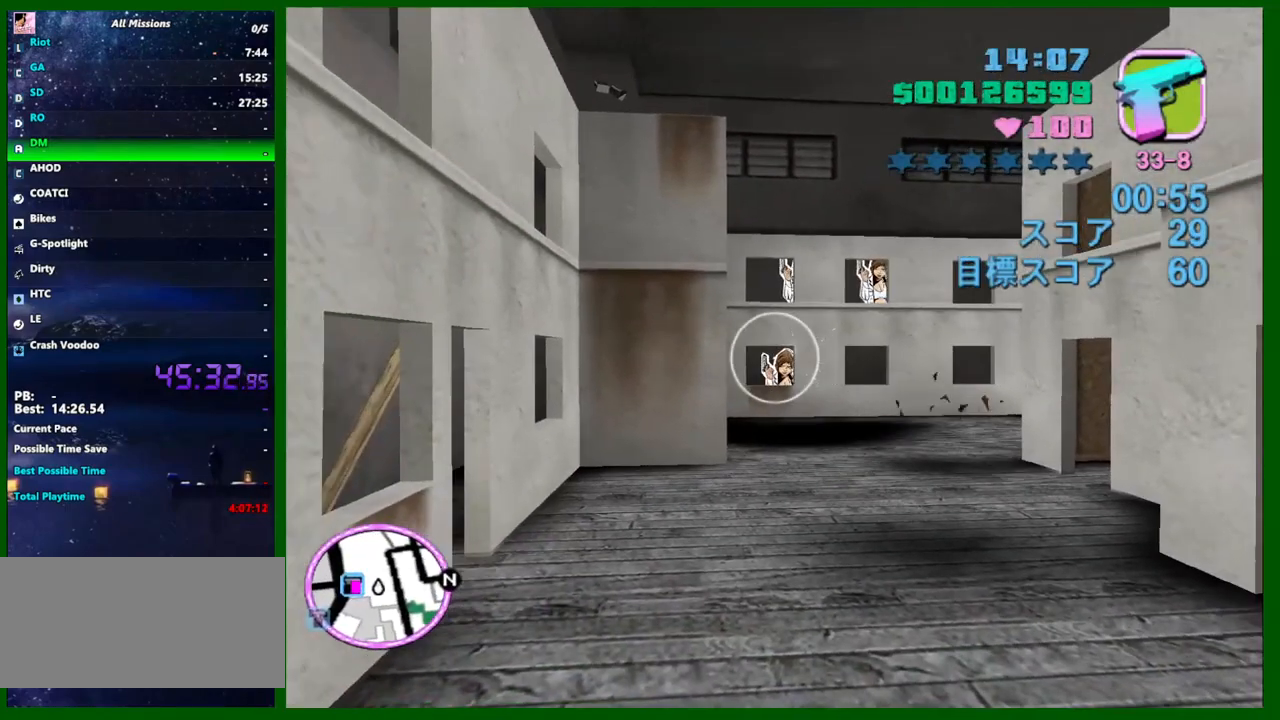
{"keys": [], "mouse": [], "events": [[33, "mouse_left", "down"], [133, "mouse_left", "up"], [367, "mouse_left", "down"], [417, "mouse_left", "up"]]}
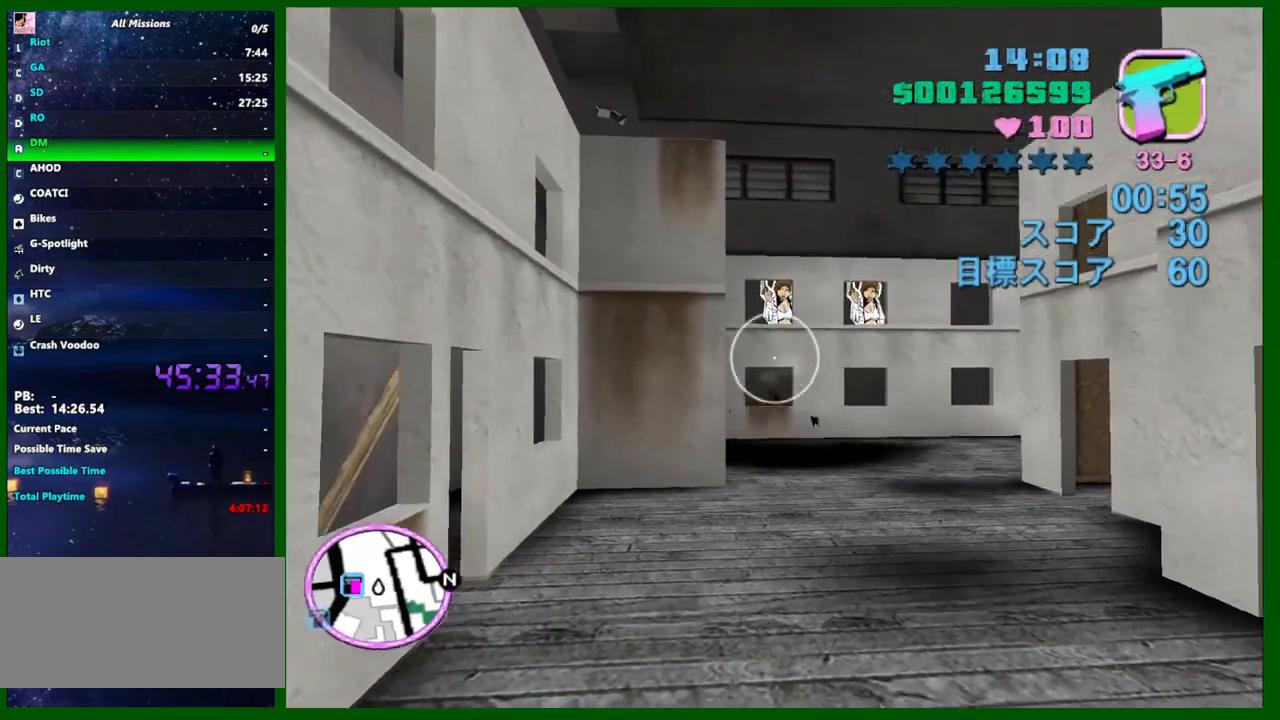
{"keys": [], "mouse": [], "events": [[200, "mouse_left", "down"], [283, "mouse_left", "up"]]}
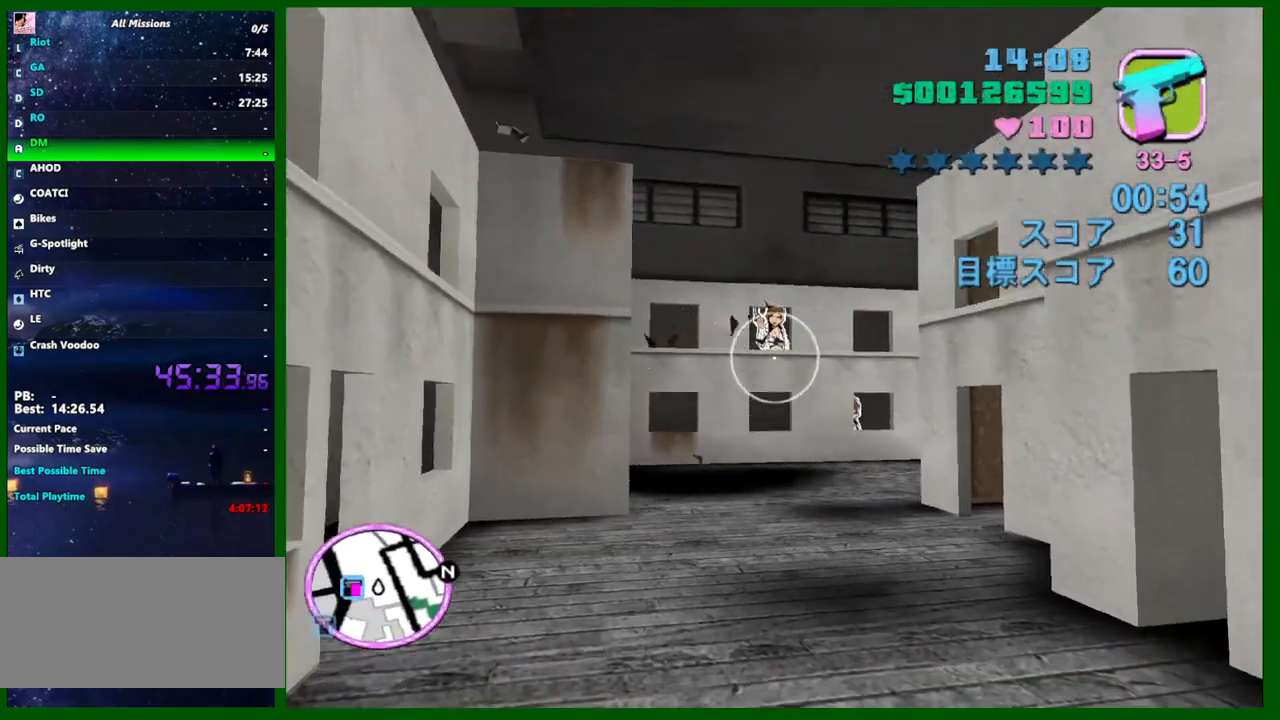
{"keys": [], "mouse": [], "events": [[217, "mouse_left", "down"], [267, "mouse_left", "up"]]}
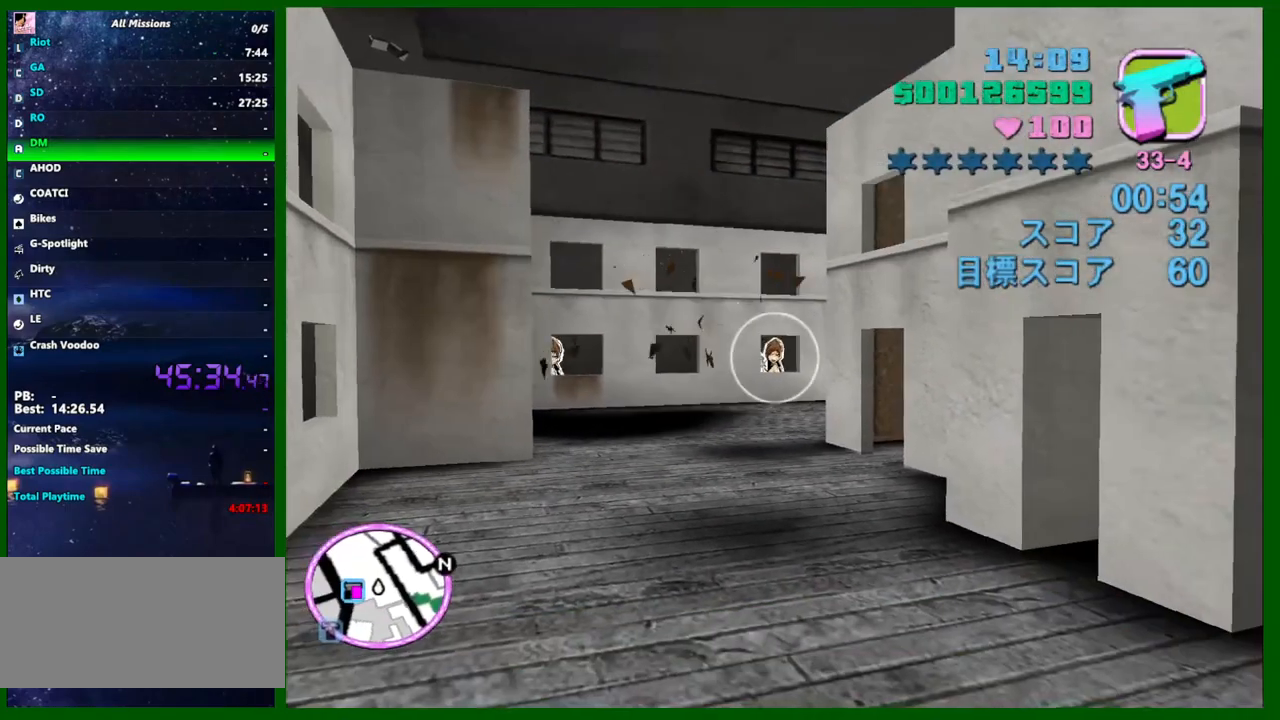
{"keys": [], "mouse": [], "events": [[83, "mouse_left", "down"], [183, "mouse_left", "up"]]}
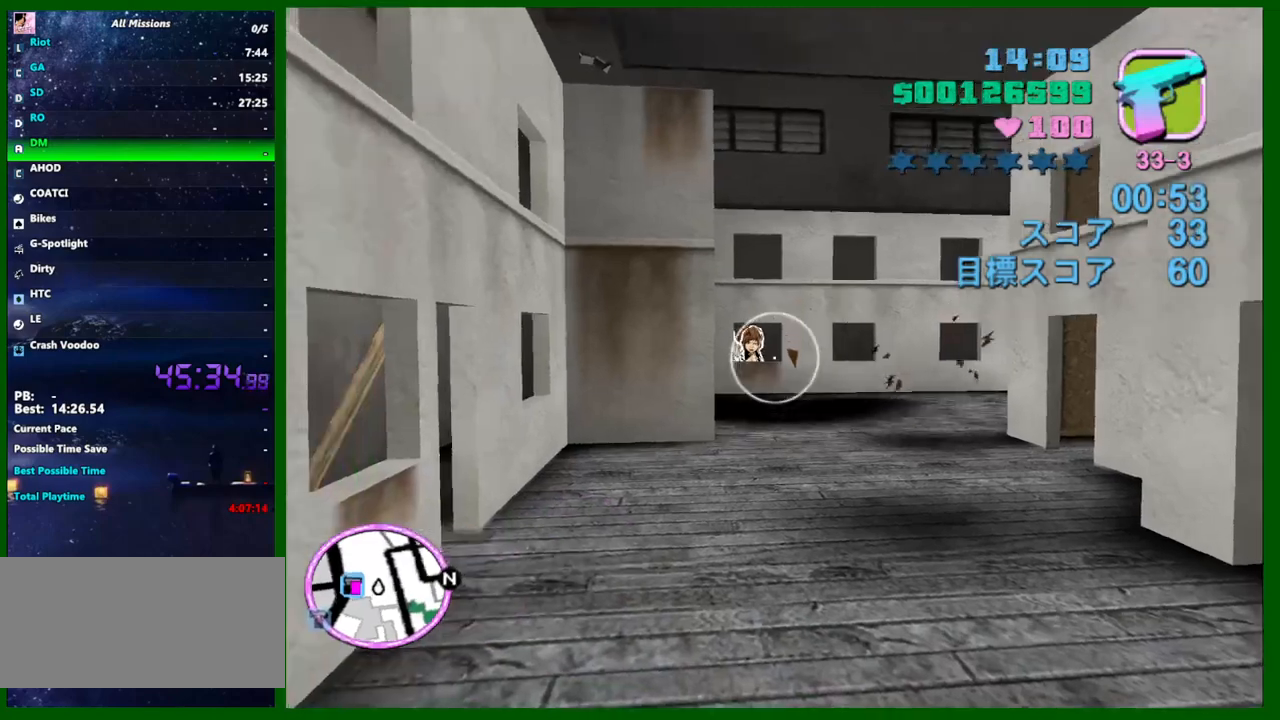
{"keys": [], "mouse": [], "events": [[150, "mouse_left", "down"], [250, "mouse_left", "up"]]}
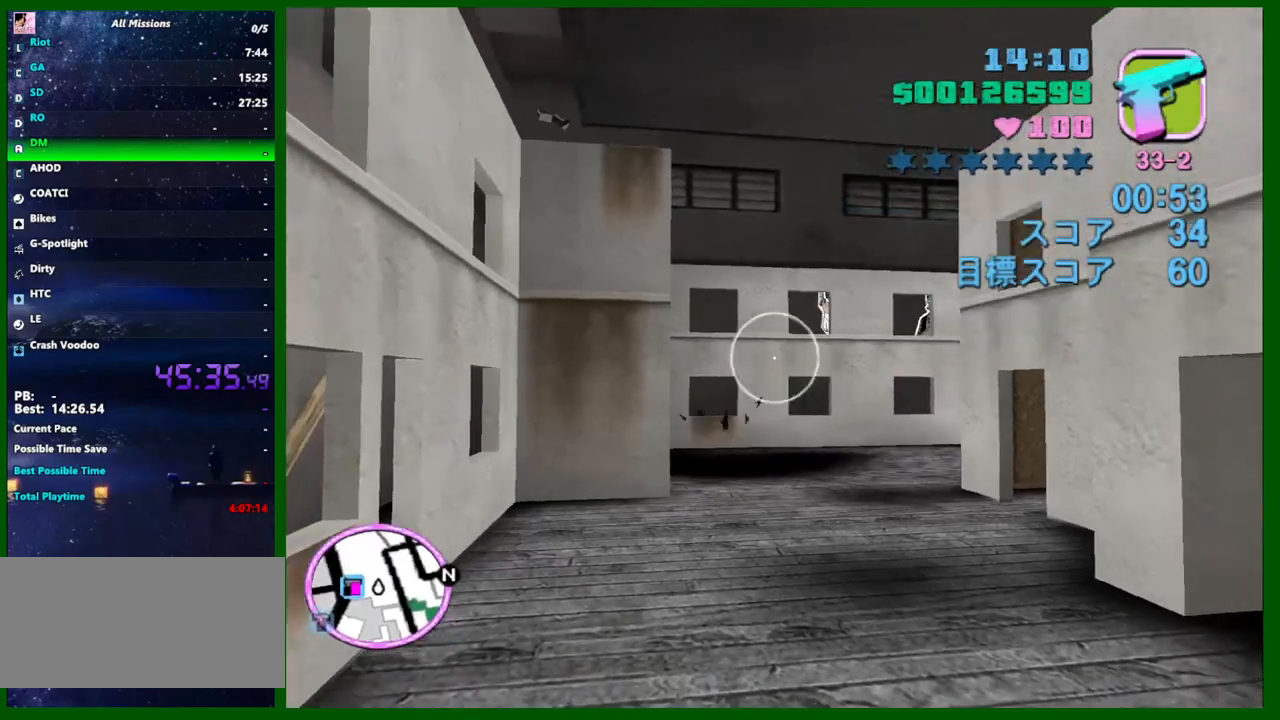
{"keys": [], "mouse": ["left"], "events": [[500, "mouse_left", "down"]]}
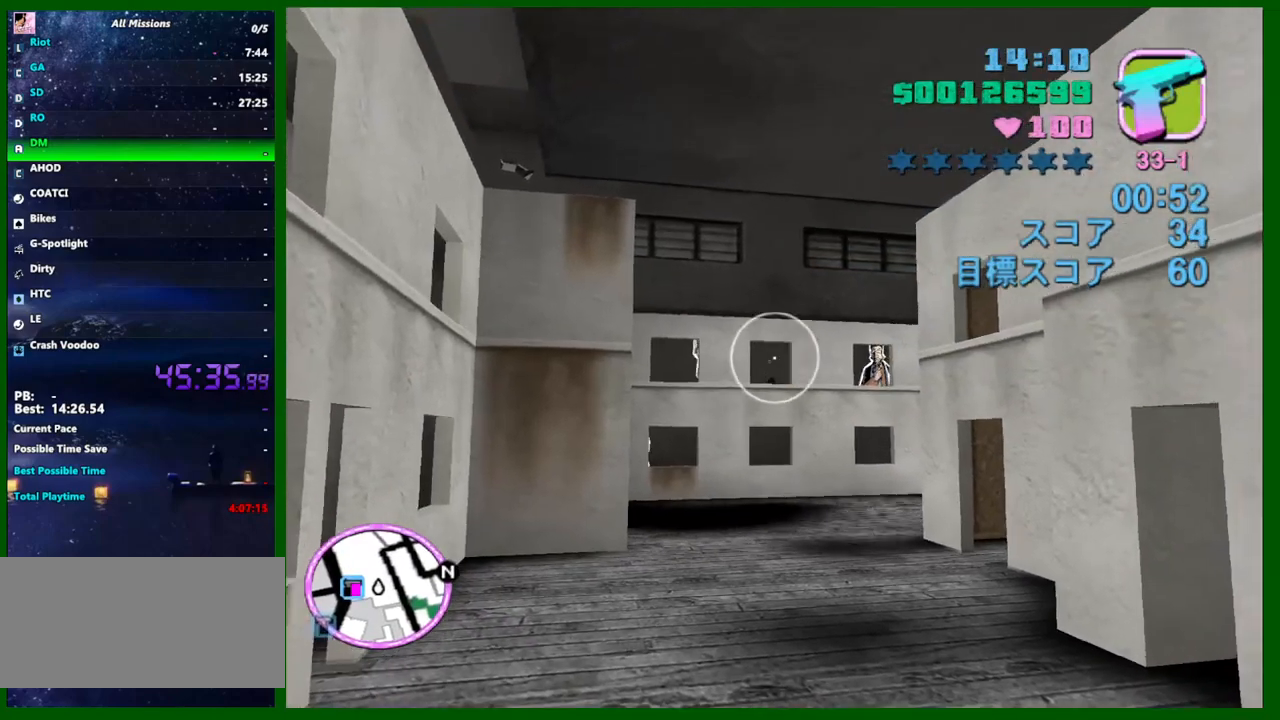
{"keys": [], "mouse": ["left"], "events": [[50, "mouse_left", "up"], [467, "mouse_left", "down"]]}
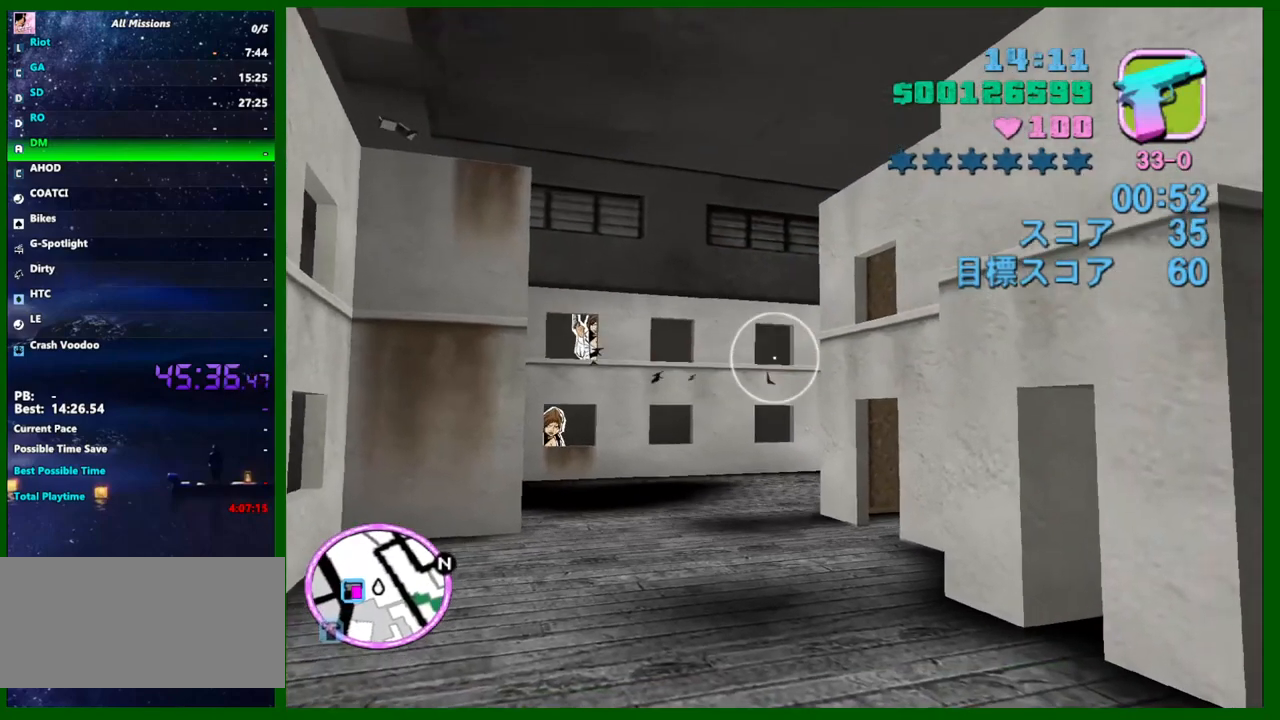
{"keys": [], "mouse": [], "events": [[50, "mouse_left", "up"]]}
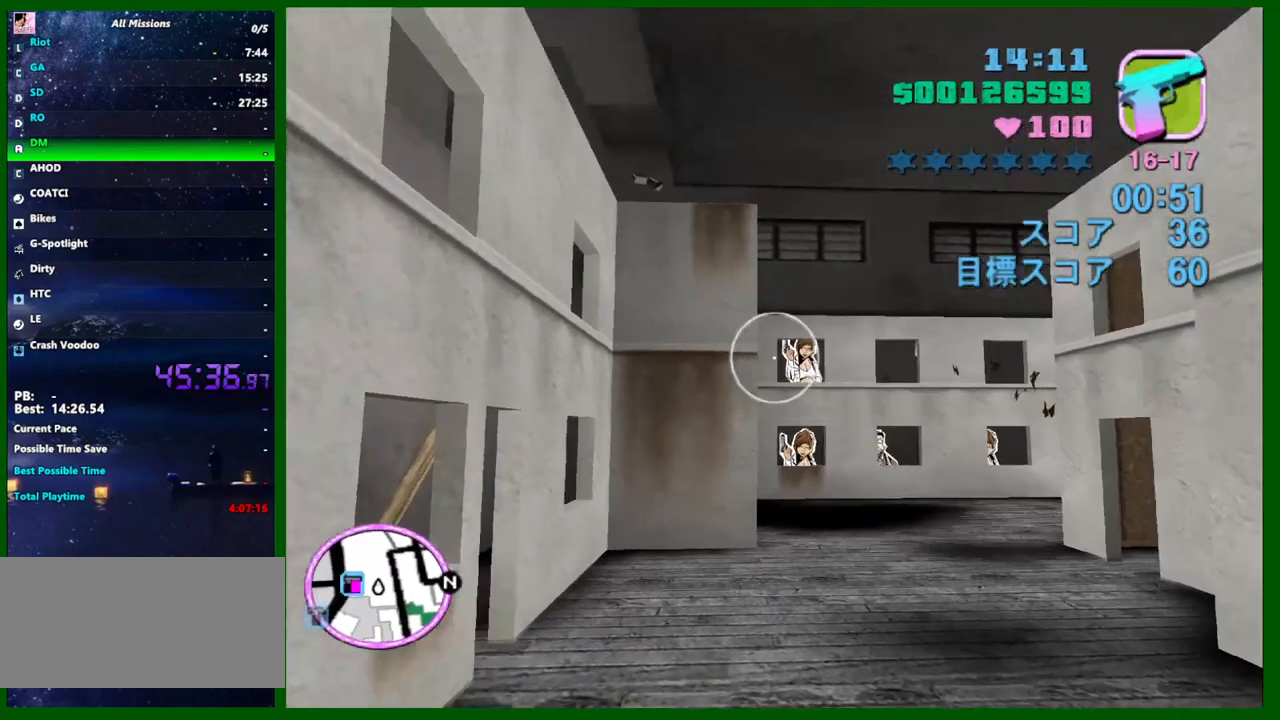
{"keys": [], "mouse": [], "events": [[33, "mouse_left", "down"], [117, "mouse_left", "up"], [300, "mouse_left", "down"], [400, "mouse_left", "up"]]}
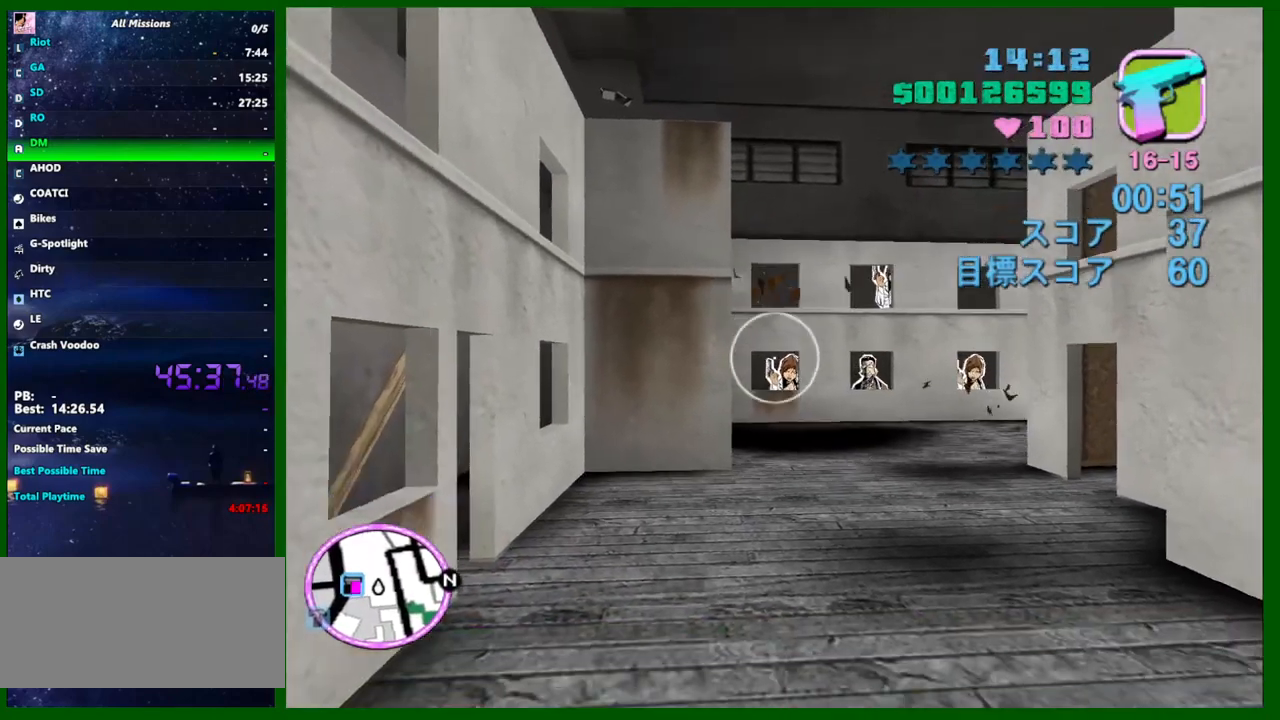
{"keys": [], "mouse": ["left"], "events": [[133, "mouse_left", "down"], [233, "mouse_left", "up"], [467, "mouse_left", "down"]]}
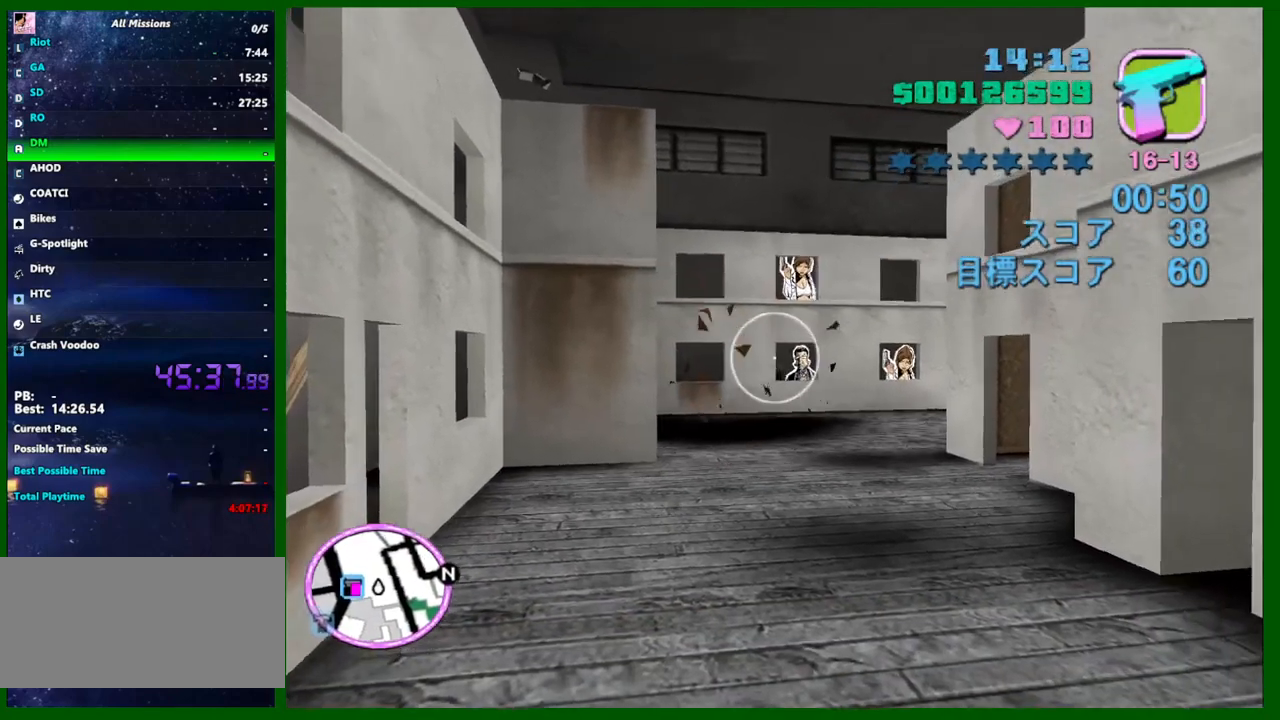
{"keys": [], "mouse": [], "events": [[50, "mouse_left", "up"], [300, "mouse_left", "down"], [333, "mouse_left", "up"]]}
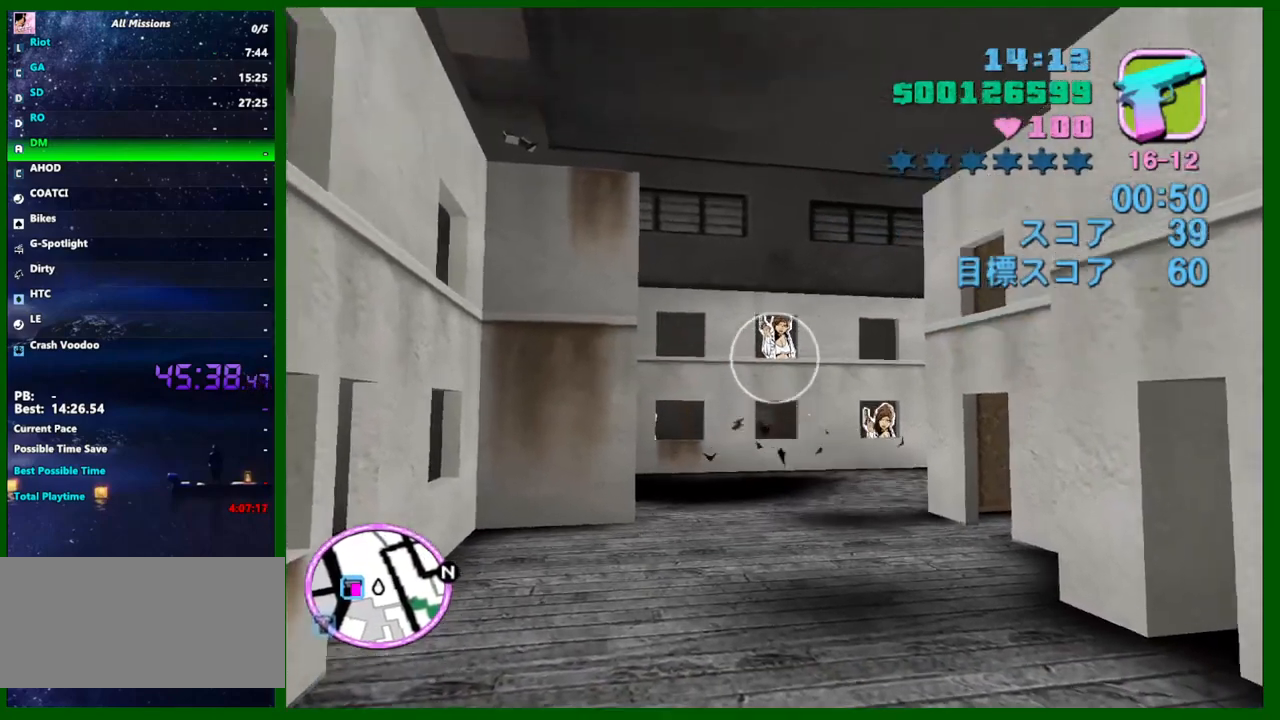
{"keys": [], "mouse": ["left"], "events": [[67, "mouse_left", "down"], [167, "mouse_left", "up"], [450, "mouse_left", "down"]]}
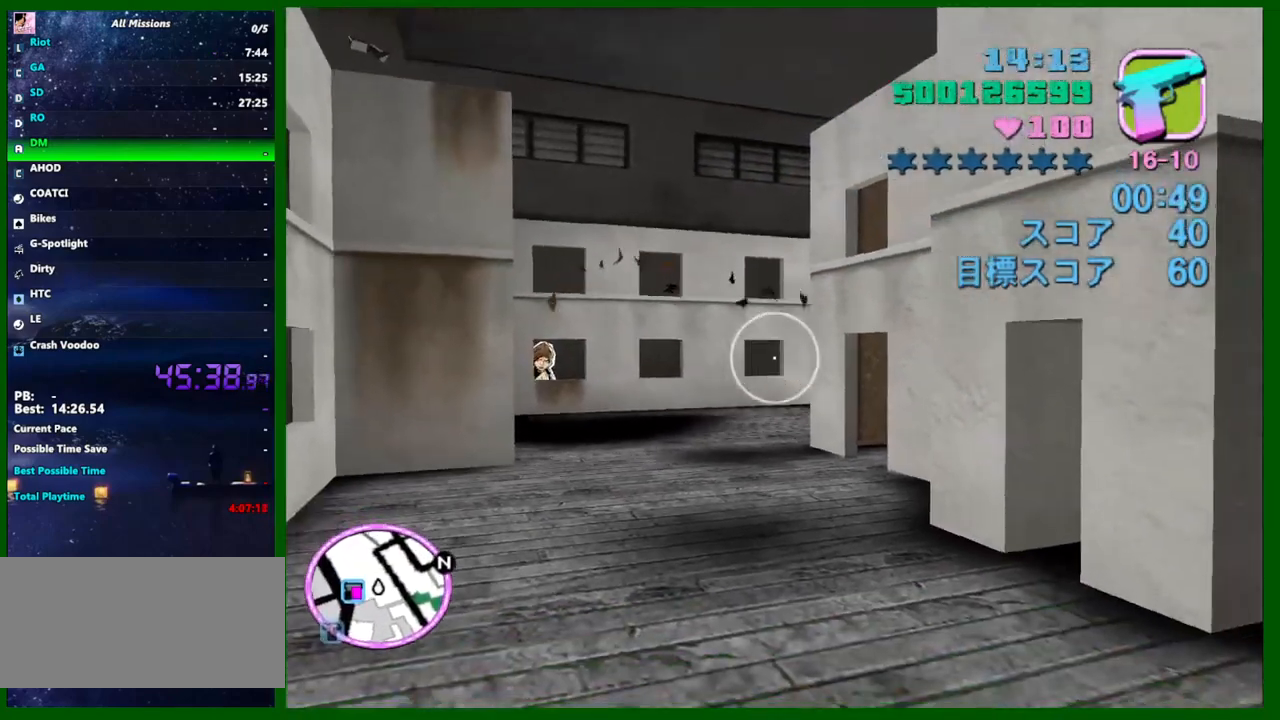
{"keys": [], "mouse": [], "events": [[83, "mouse_left", "up"], [317, "mouse_left", "down"], [417, "mouse_left", "up"]]}
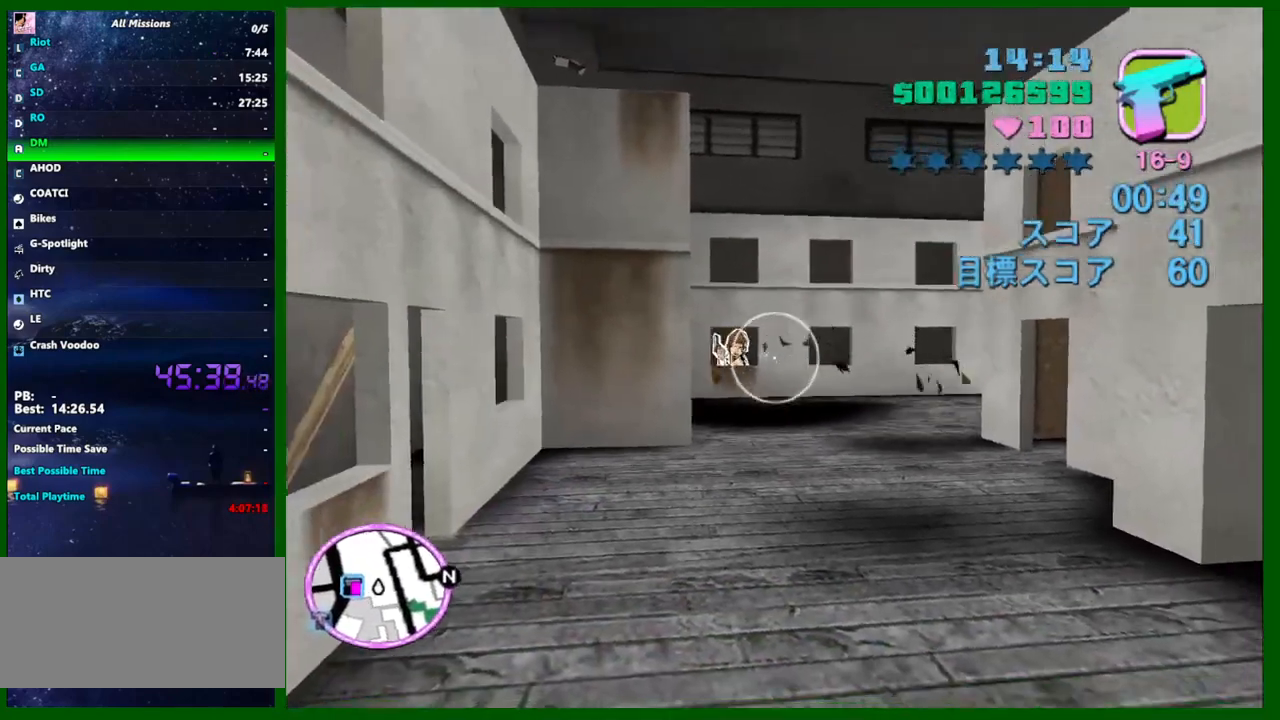
{"keys": [], "mouse": [], "events": [[150, "mouse_left", "down"], [200, "mouse_left", "up"]]}
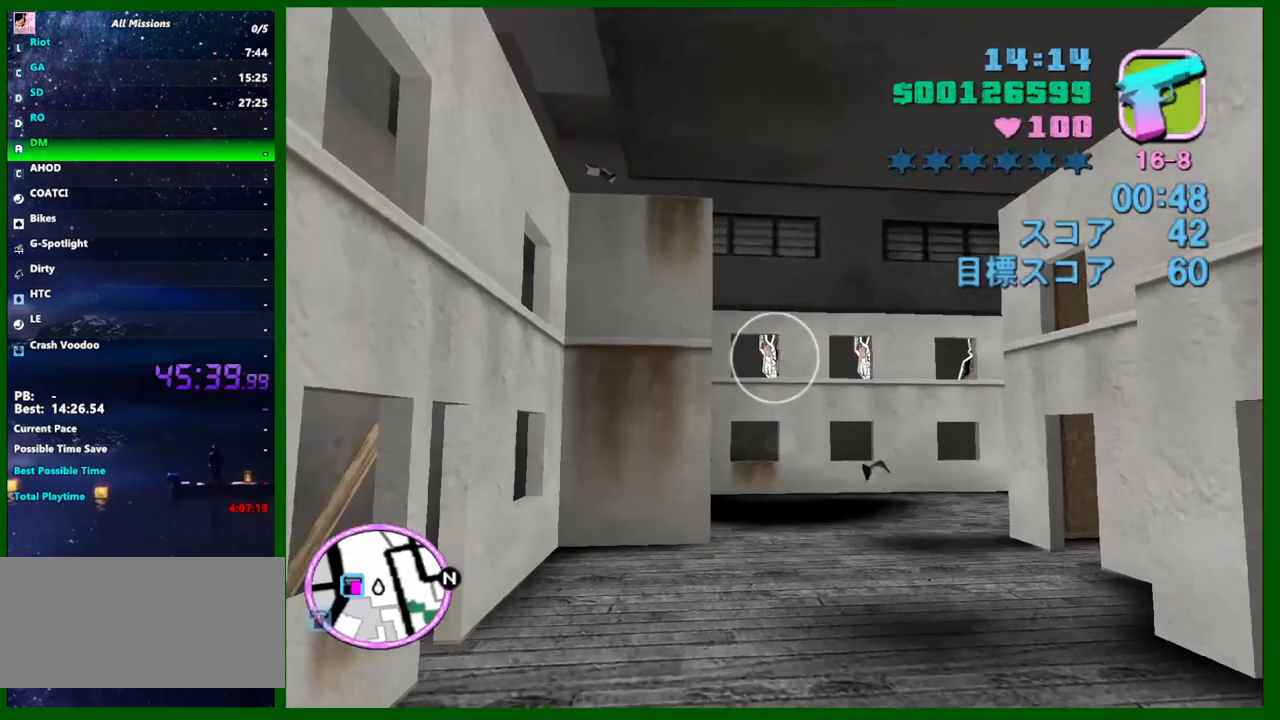
{"keys": [], "mouse": [], "events": [[167, "mouse_left", "down"], [217, "mouse_left", "up"]]}
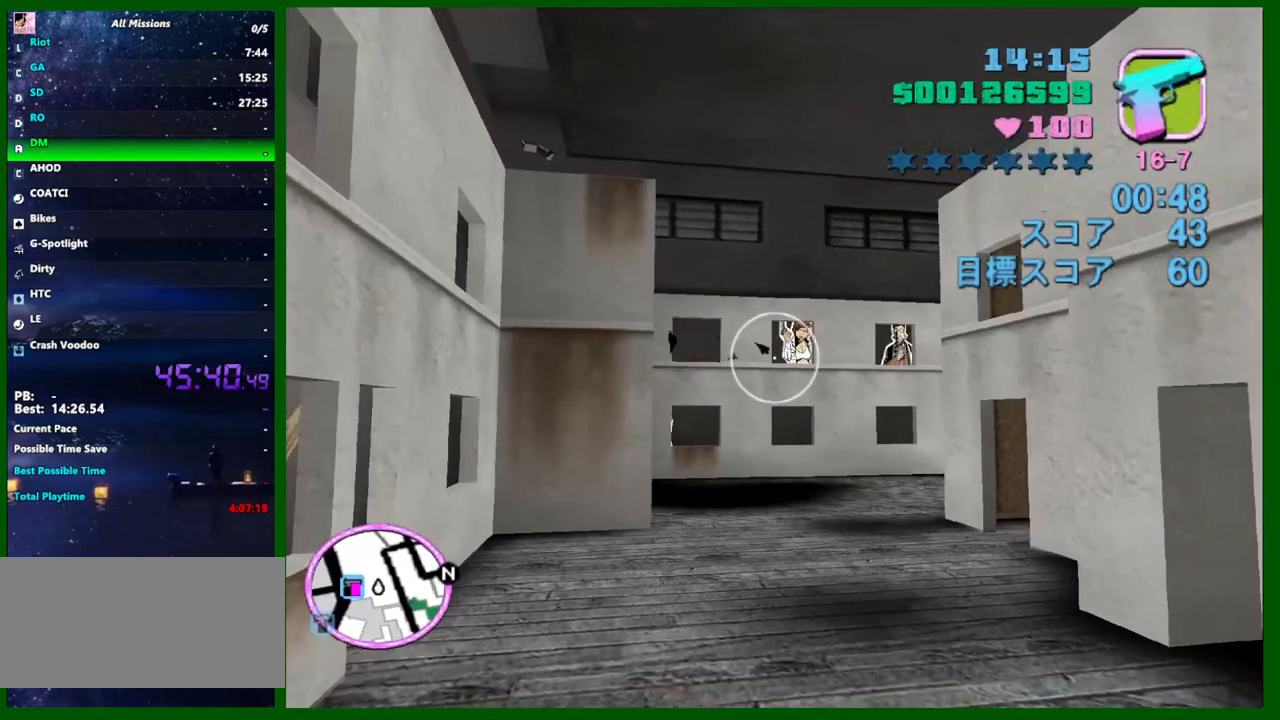
{"keys": [], "mouse": [], "events": [[83, "mouse_left", "down"], [133, "mouse_left", "up"]]}
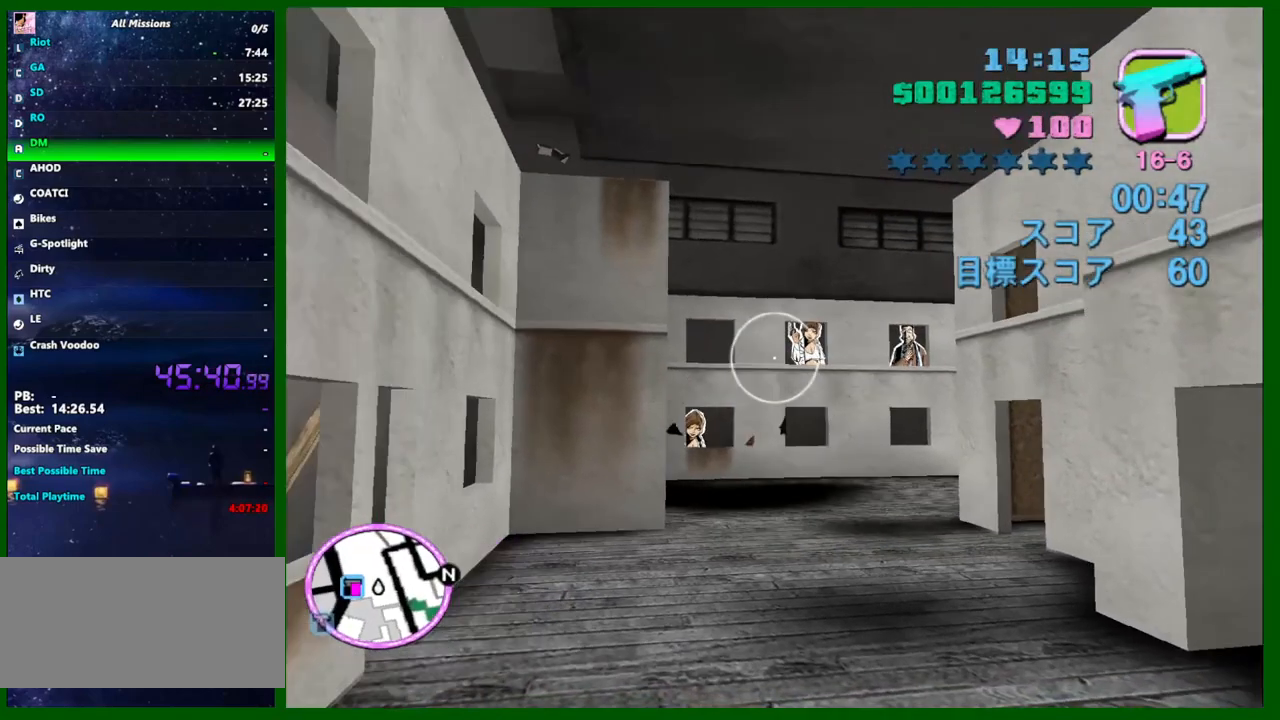
{"keys": [], "mouse": ["left"], "events": [[200, "mouse_left", "down"], [250, "mouse_left", "up"], [483, "mouse_left", "down"]]}
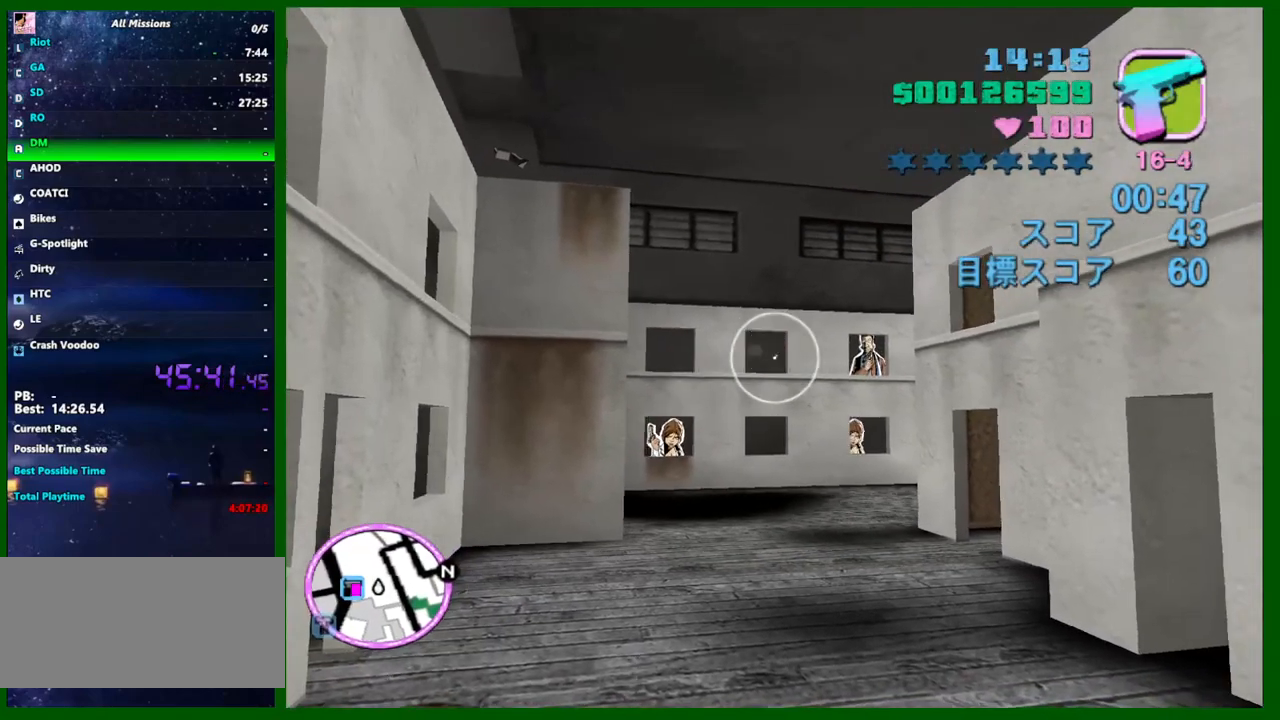
{"keys": [], "mouse": ["left"], "events": [[67, "mouse_left", "up"], [450, "mouse_left", "down"]]}
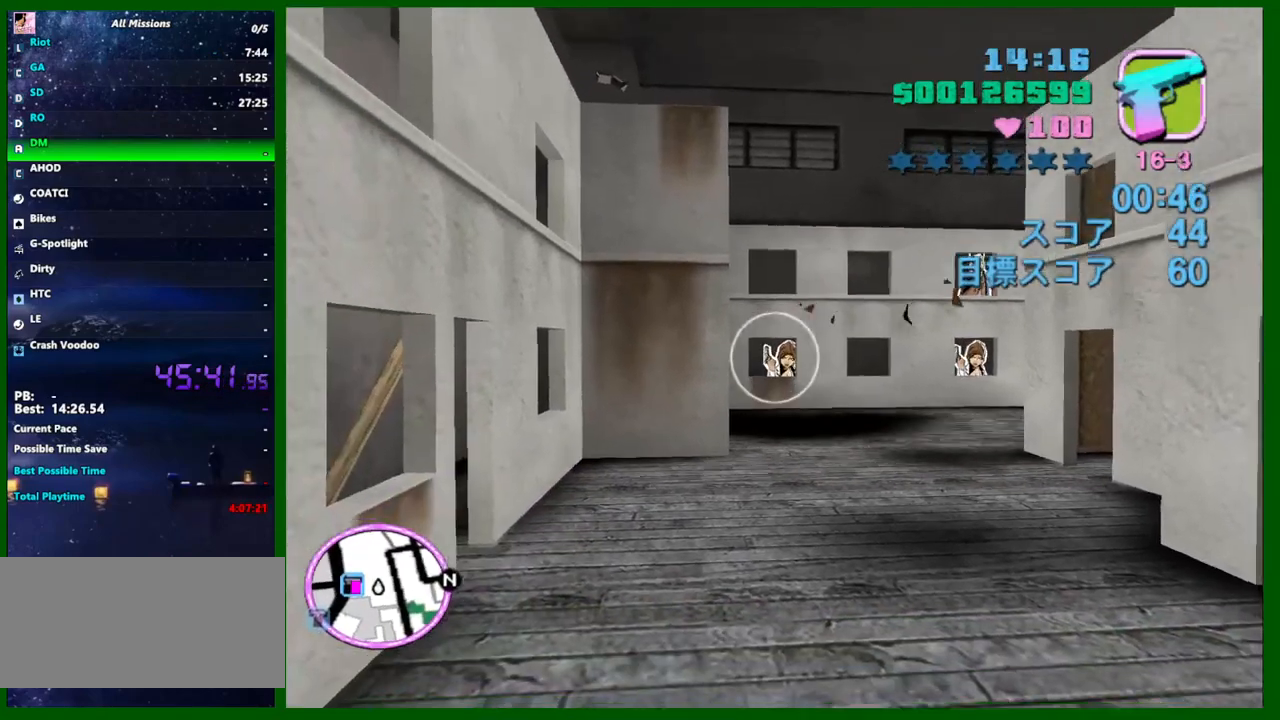
{"keys": [], "mouse": [], "events": [[50, "mouse_left", "up"], [317, "mouse_left", "down"], [367, "mouse_left", "up"]]}
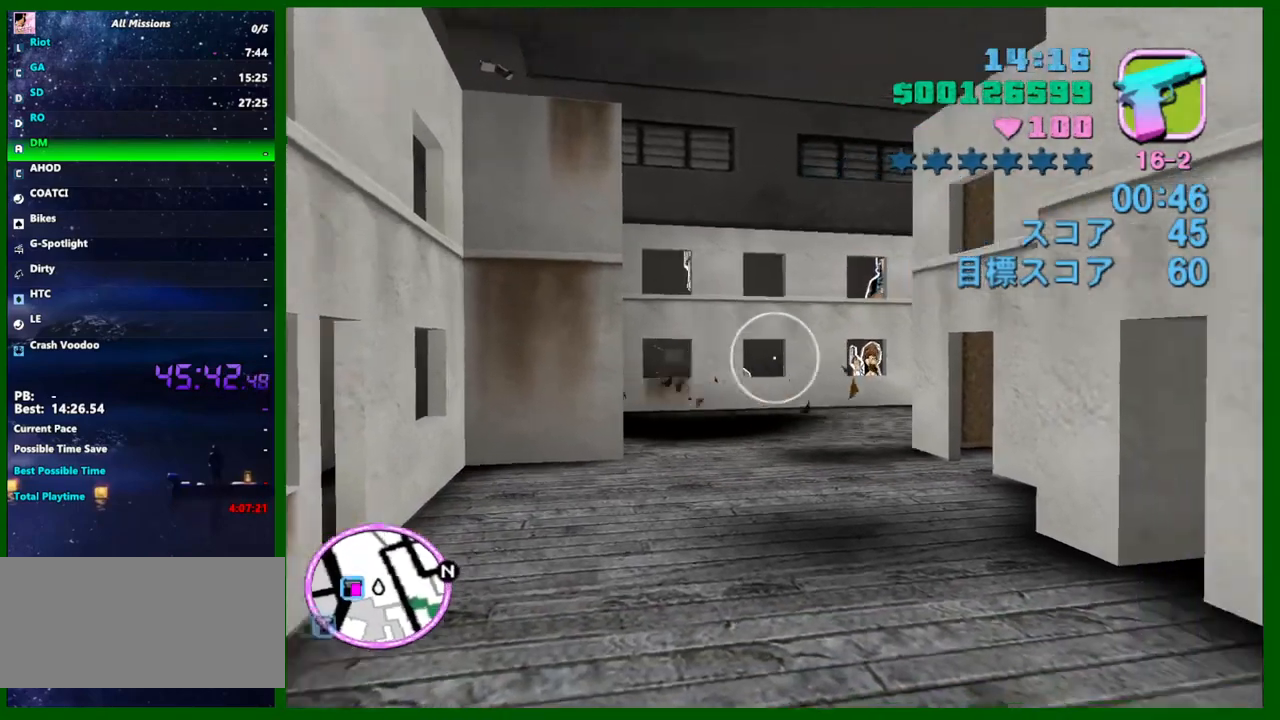
{"keys": [], "mouse": [], "events": []}
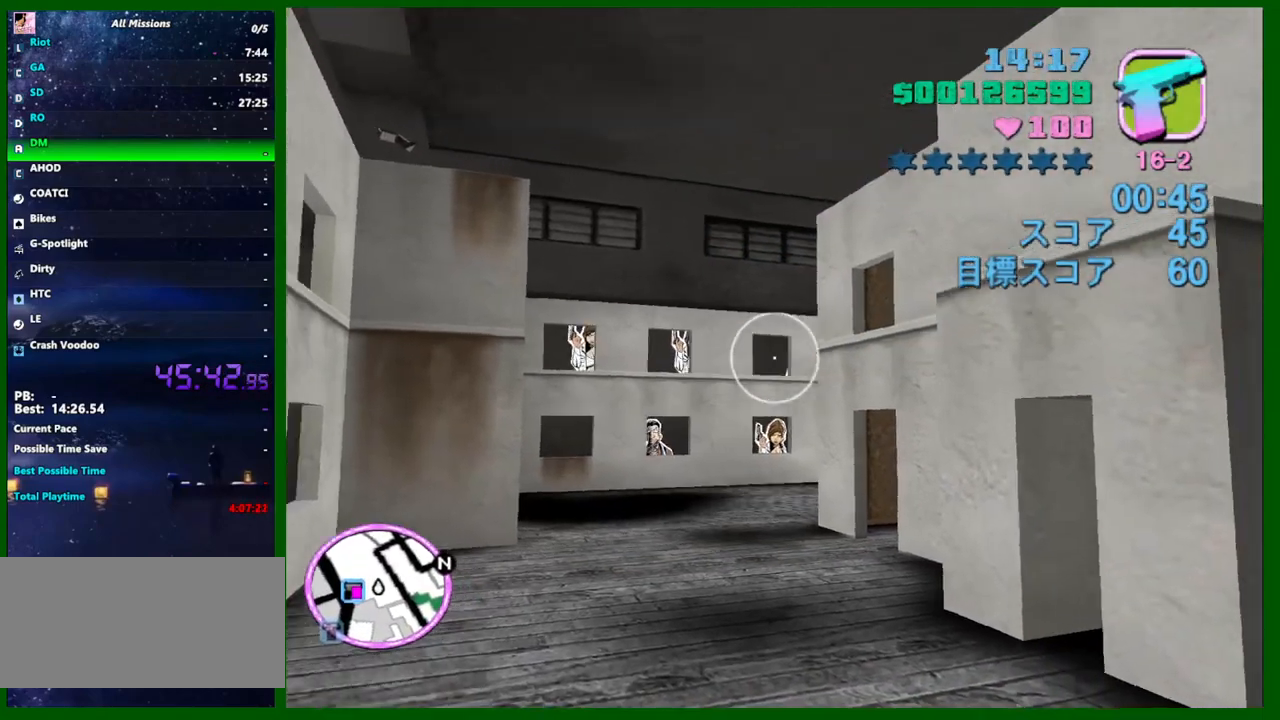
{"keys": [], "mouse": ["left"], "events": [[500, "mouse_left", "down"]]}